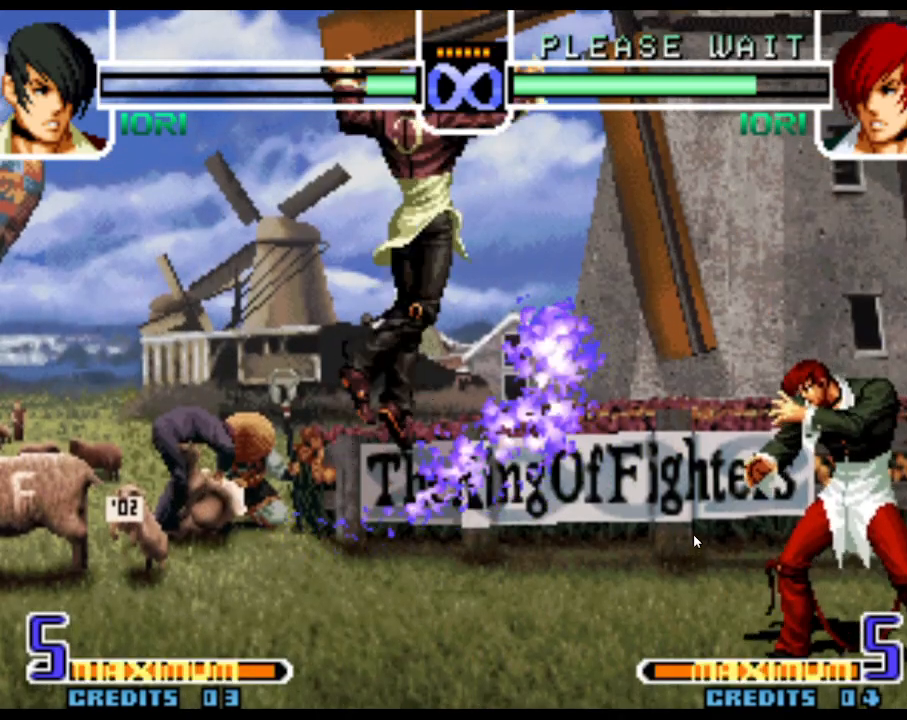
Gameplay with a controller (arcade stick); each line is a JSON object with the inputs held at the frame after it. "events" lists button and stick changes between this image and that frame as [ms after this image, input, new state], when the widget could be followed in between. Not read: L3 R3.
{"buttons": [], "left_stick": "center", "events": []}
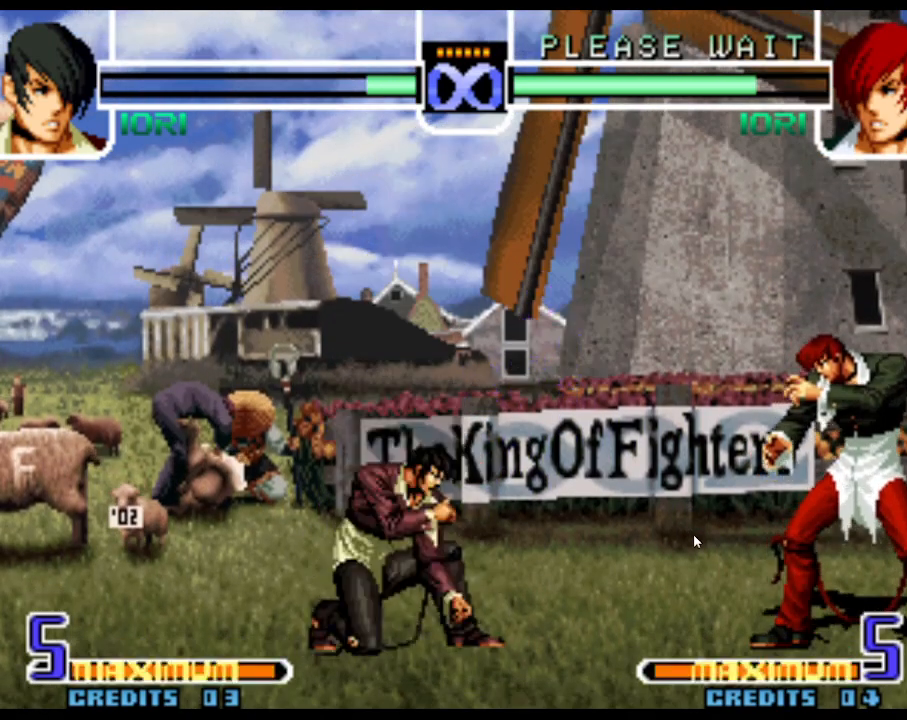
{"buttons": [], "left_stick": "right", "events": [[183, "left_stick", "right"]]}
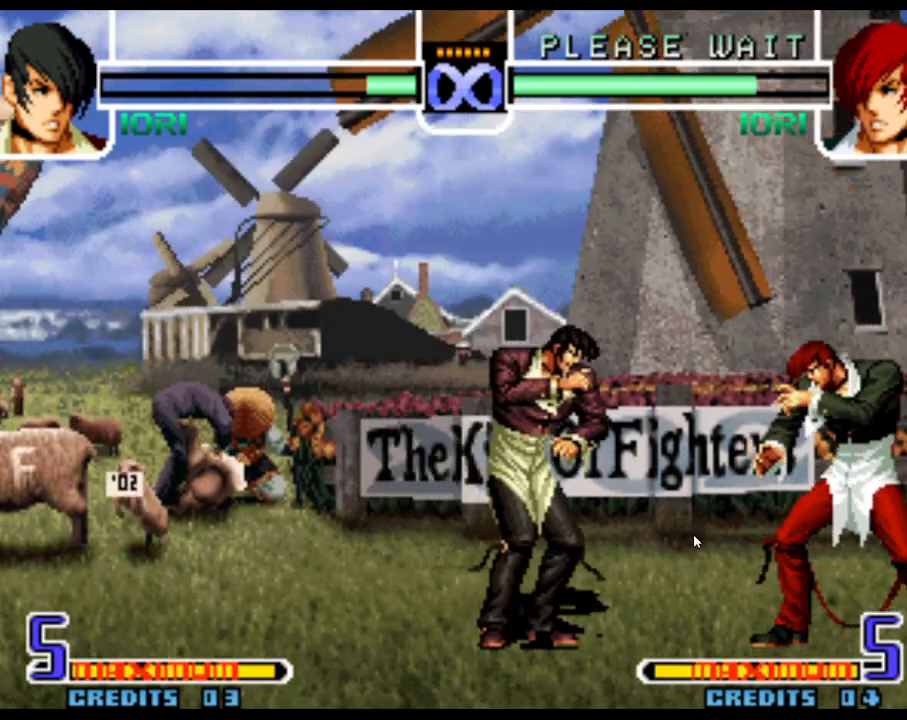
{"buttons": [], "left_stick": "right", "events": []}
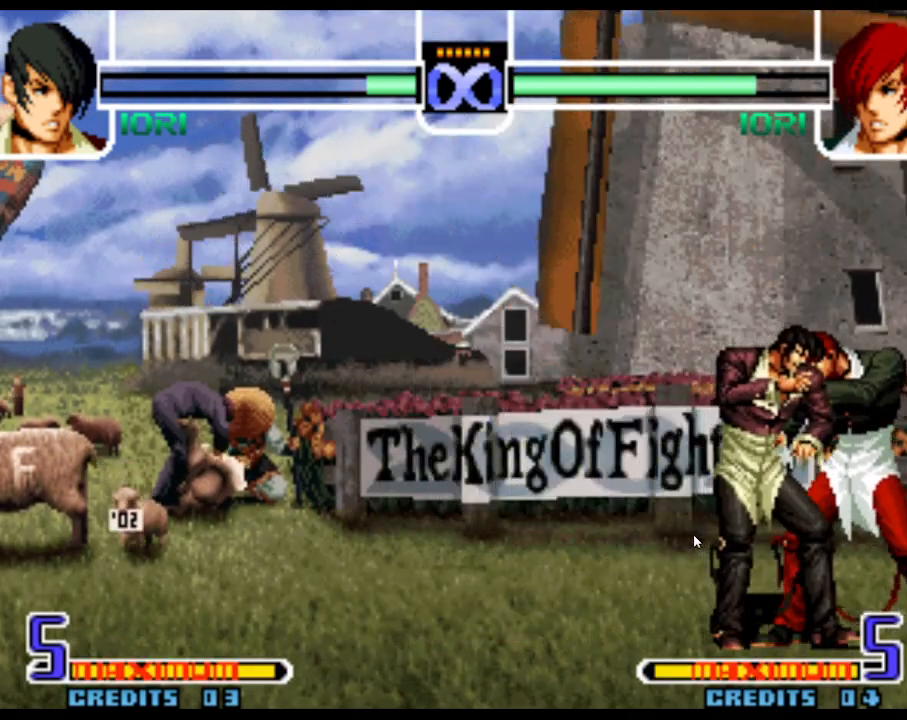
{"buttons": [], "left_stick": "down", "events": [[467, "left_stick", "down"]]}
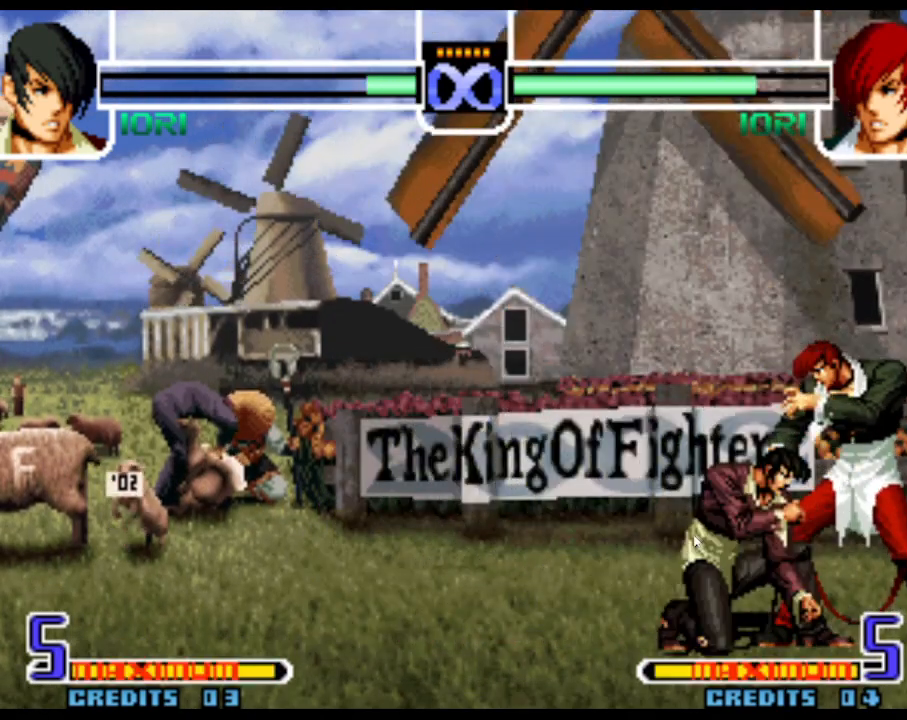
{"buttons": [], "left_stick": "center", "events": [[50, "R1", "down"], [50, "left_stick", "right"], [200, "left_stick", "center"], [233, "R1", "up"], [433, "SQUARE", "down"], [467, "SQUARE", "up"]]}
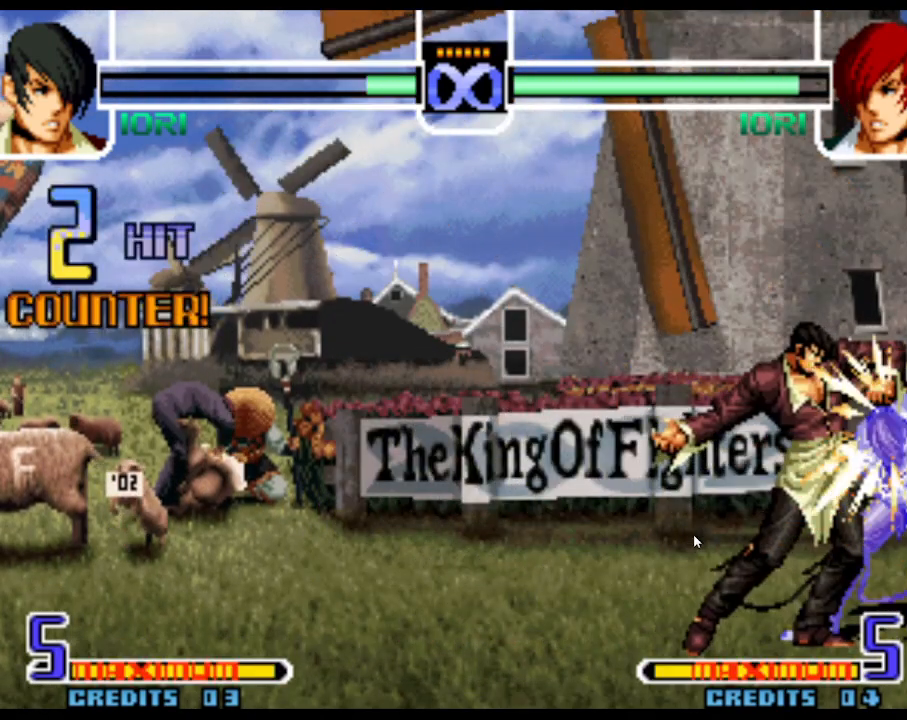
{"buttons": [], "left_stick": "center", "events": [[33, "SQUARE", "down"], [83, "SQUARE", "up"]]}
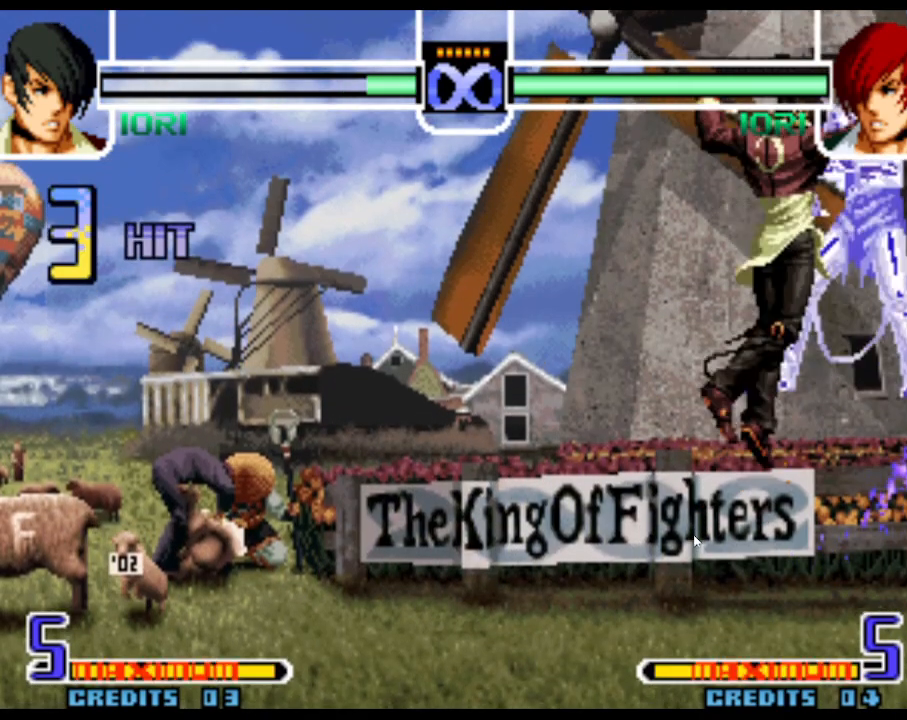
{"buttons": [], "left_stick": "center", "events": []}
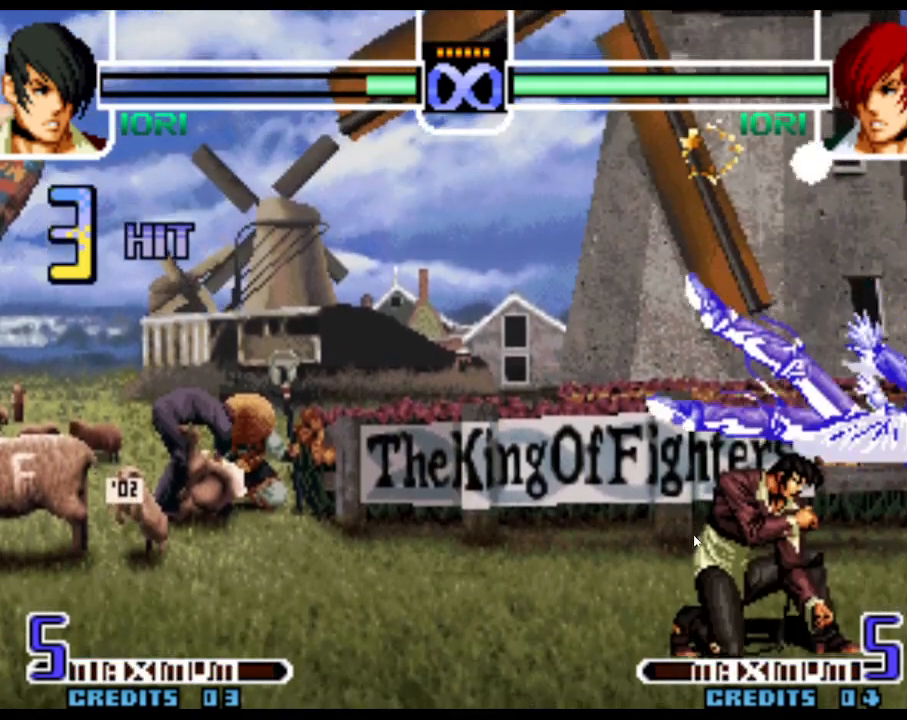
{"buttons": [], "left_stick": "center", "events": [[133, "left_stick", "right"], [367, "left_stick", "center"]]}
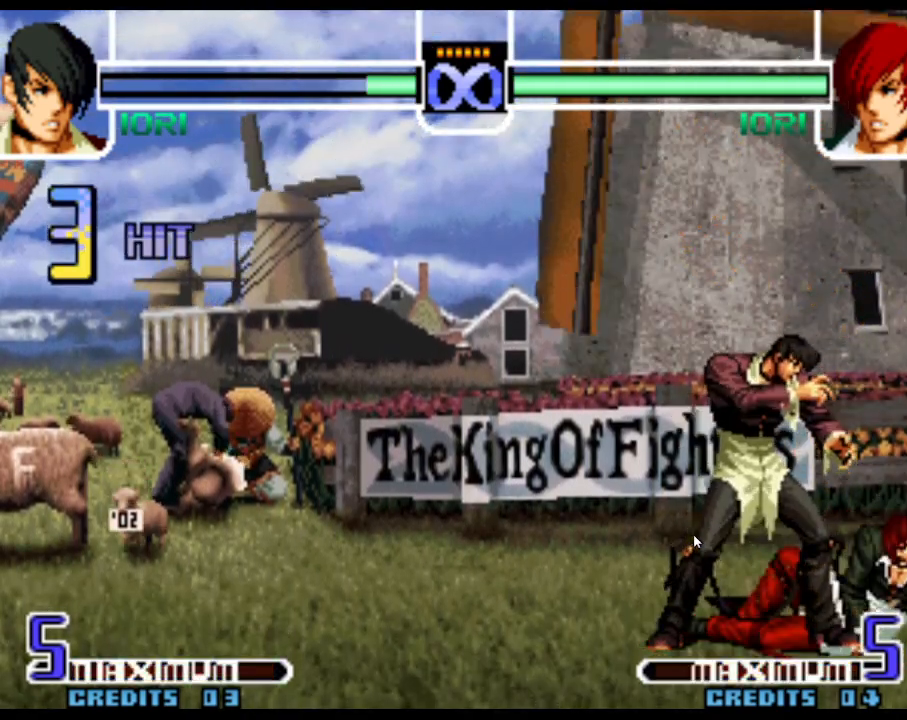
{"buttons": [], "left_stick": "center", "events": [[283, "left_stick", "right"], [500, "left_stick", "center"]]}
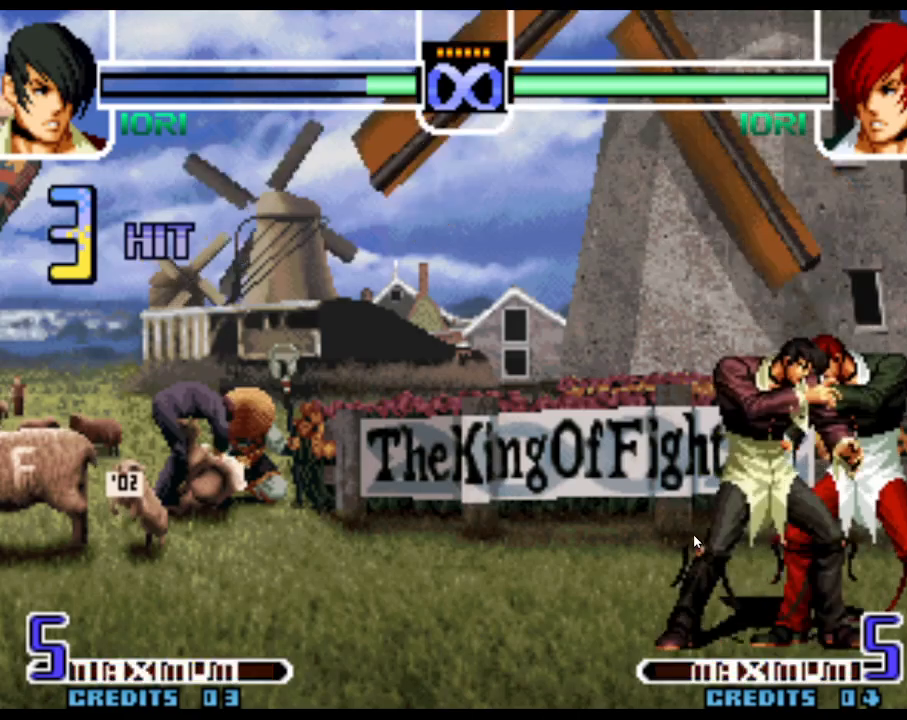
{"buttons": [], "left_stick": "center", "events": [[33, "left_stick", "down"], [133, "left_stick", "right"], [150, "R1", "down"], [217, "left_stick", "center"], [300, "R1", "up"]]}
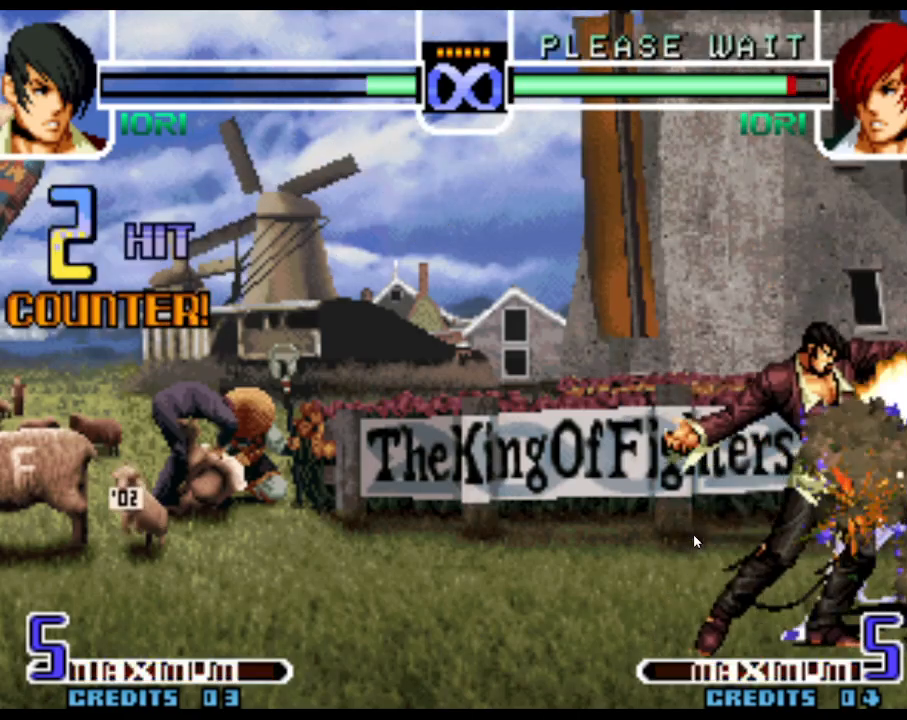
{"buttons": [], "left_stick": "center", "events": [[100, "SQUARE", "down"], [150, "SQUARE", "up"], [217, "SQUARE", "down"], [283, "SQUARE", "up"]]}
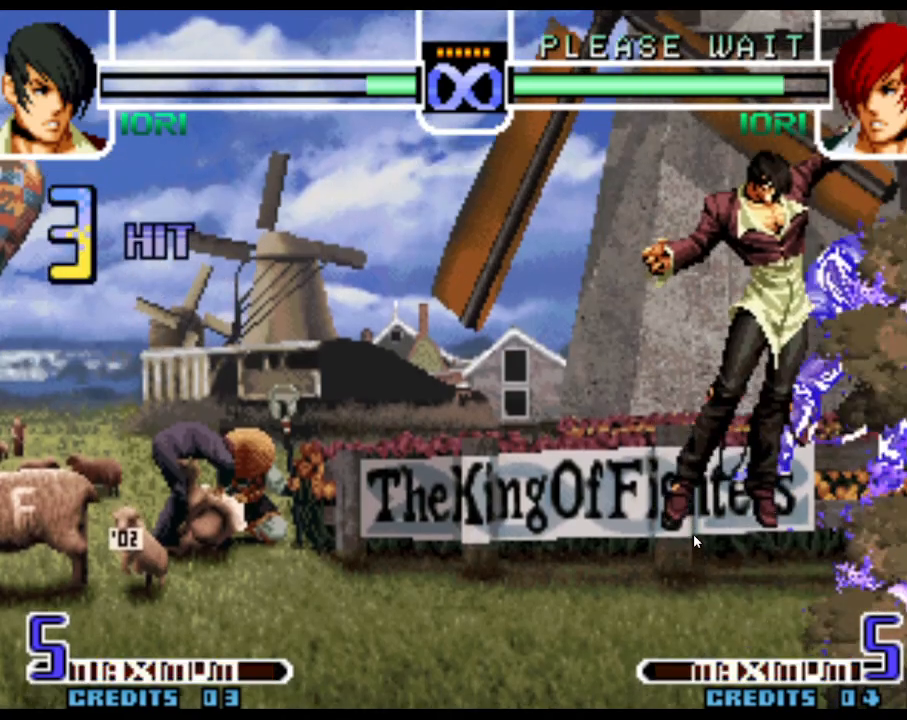
{"buttons": [], "left_stick": "center", "events": []}
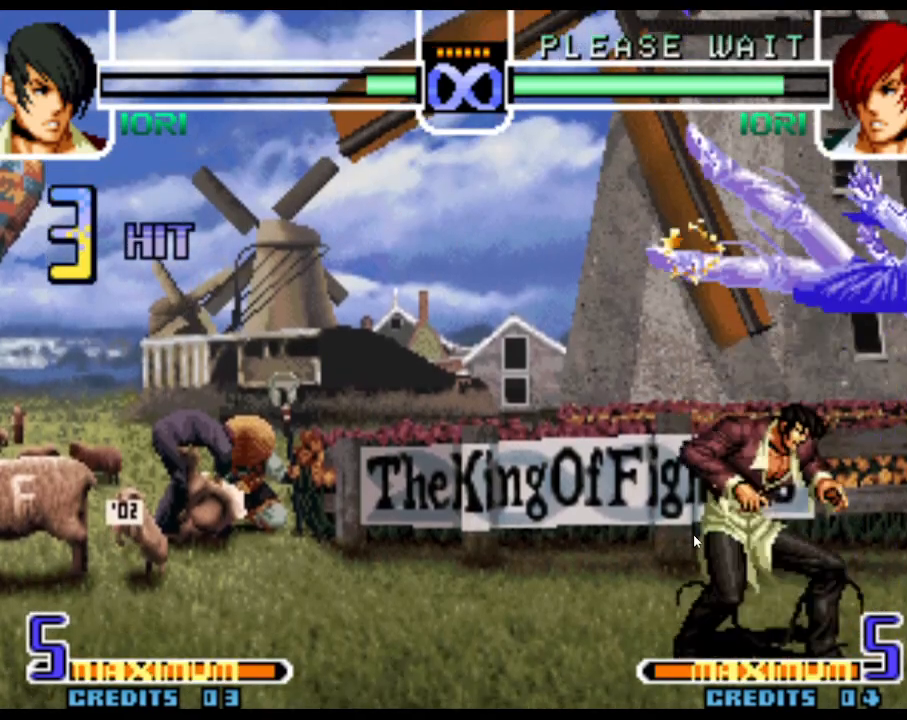
{"buttons": [], "left_stick": "right", "events": [[117, "left_stick", "right"], [183, "left_stick", "center"], [267, "left_stick", "right"], [333, "left_stick", "center"], [400, "left_stick", "right"]]}
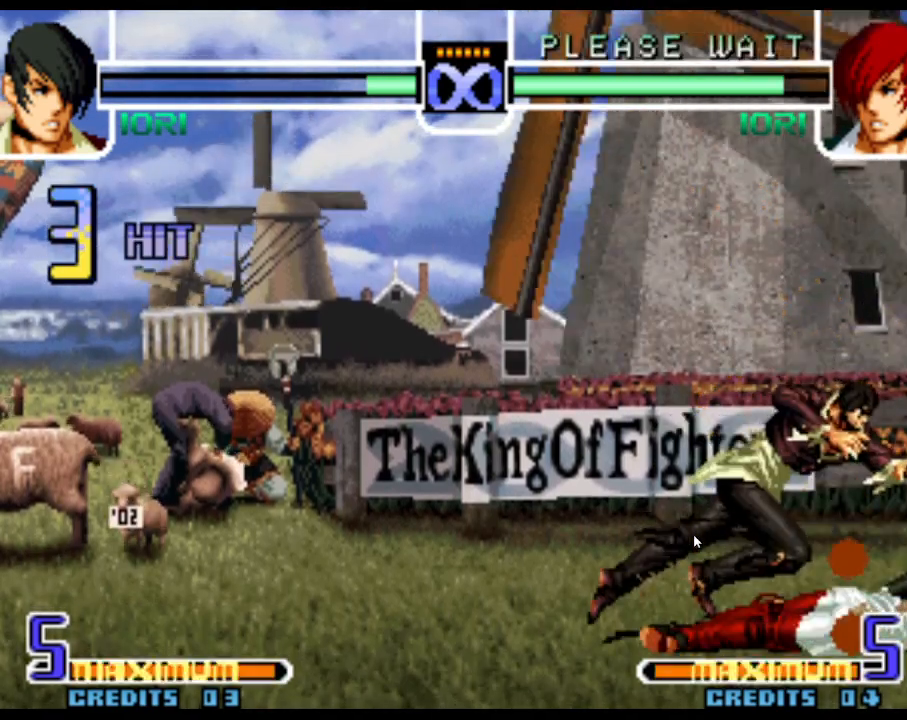
{"buttons": [], "left_stick": "down-right", "events": [[500, "left_stick", "down-right"]]}
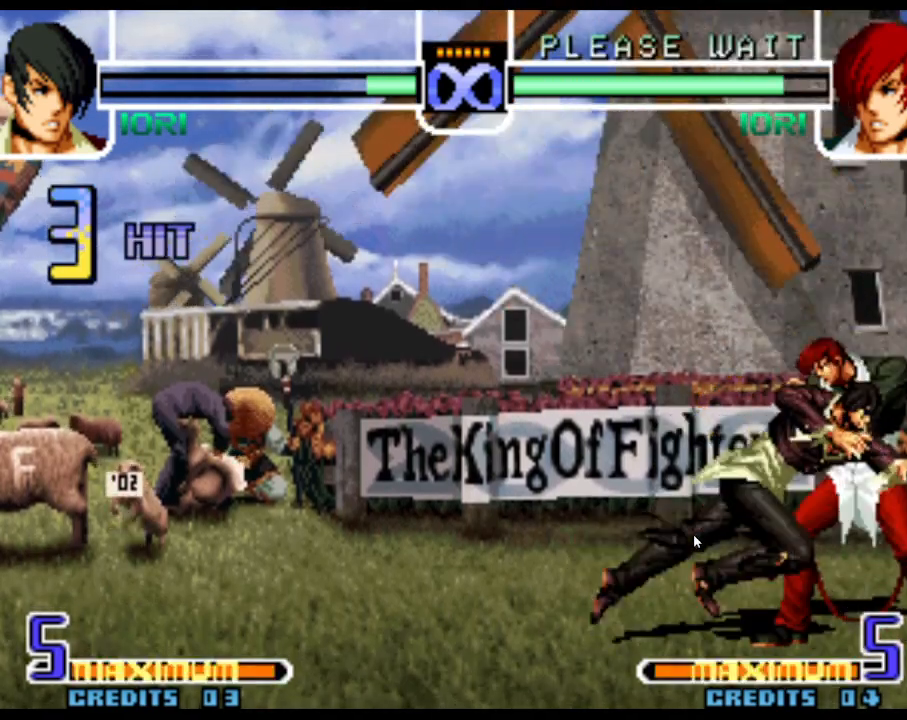
{"buttons": ["SQUARE"], "left_stick": "center", "events": [[17, "left_stick", "down"], [150, "left_stick", "right"], [183, "R1", "down"], [267, "R1", "up"], [267, "left_stick", "center"], [467, "SQUARE", "down"]]}
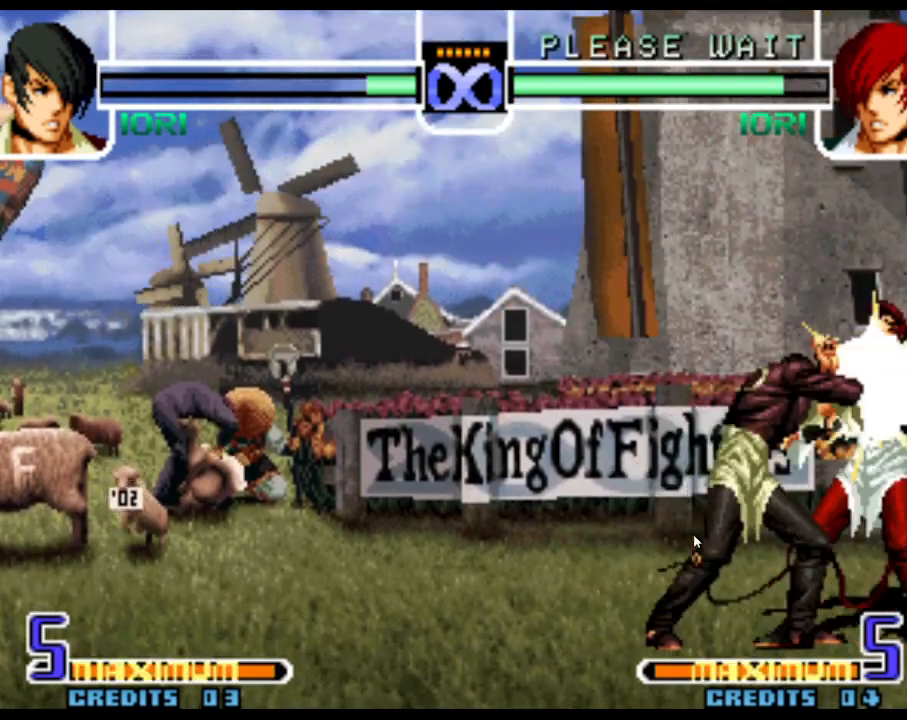
{"buttons": [], "left_stick": "center", "events": [[33, "SQUARE", "up"], [100, "SQUARE", "down"], [167, "SQUARE", "up"]]}
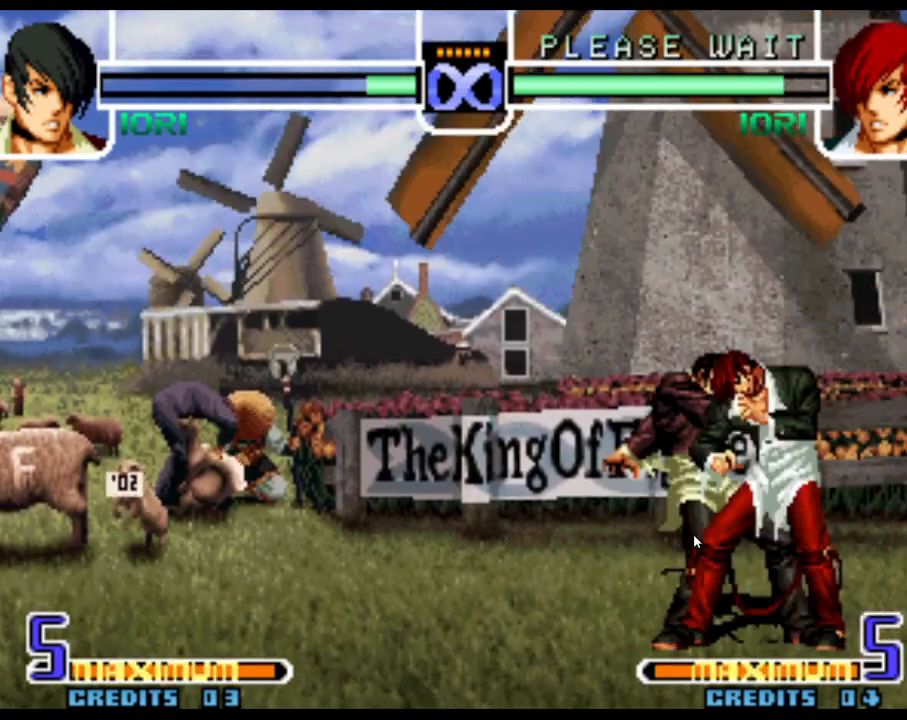
{"buttons": [], "left_stick": "left", "events": [[333, "left_stick", "left"], [433, "left_stick", "center"], [483, "left_stick", "left"]]}
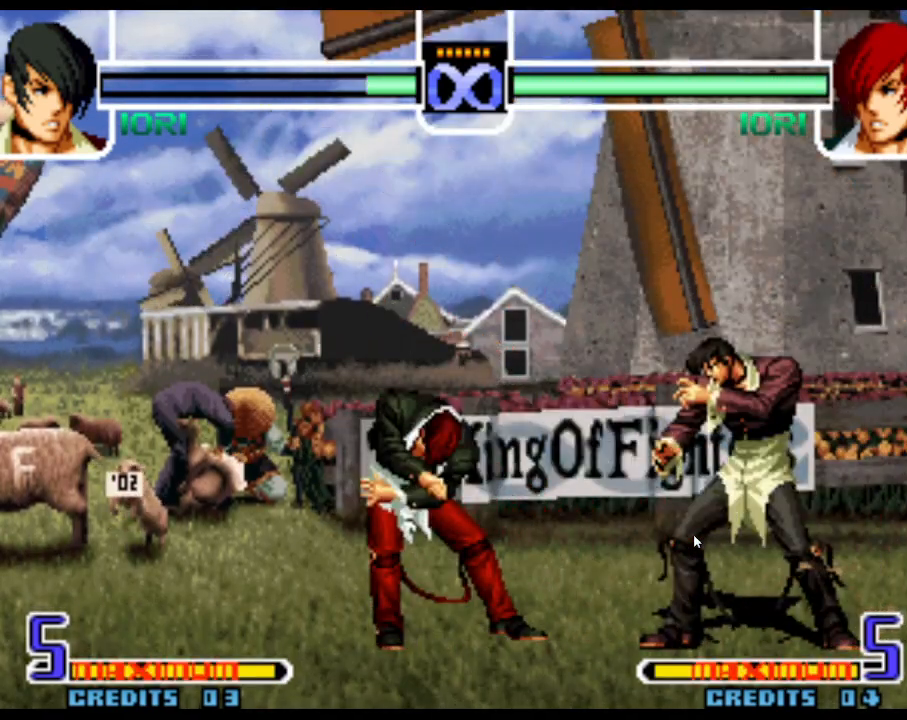
{"buttons": [], "left_stick": "left"}
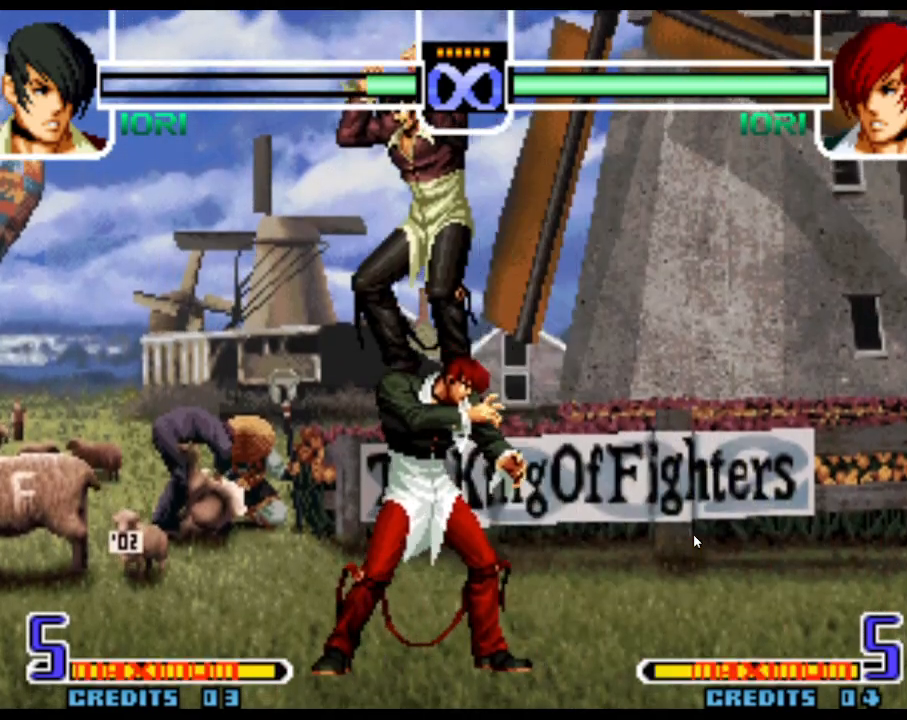
{"buttons": [], "left_stick": "left", "events": [[133, "TRIANGLE", "down"], [200, "TRIANGLE", "up"], [333, "left_stick", "center"], [483, "left_stick", "left"]]}
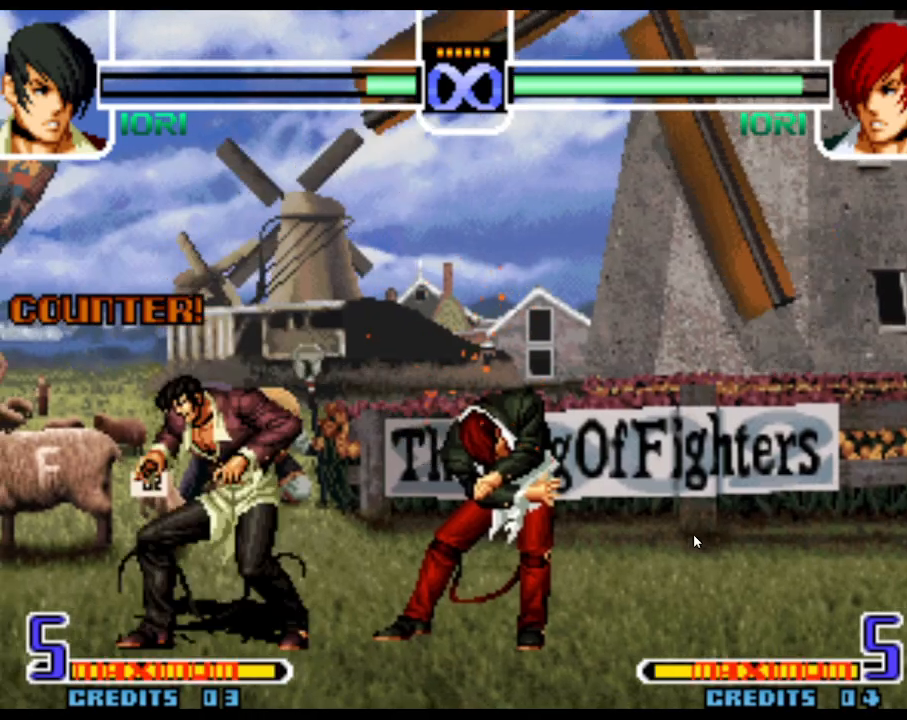
{"buttons": [], "left_stick": "left", "events": [[67, "left_stick", "center"], [133, "left_stick", "left"], [200, "TRIANGLE", "down"], [250, "TRIANGLE", "up"], [383, "left_stick", "center"], [450, "left_stick", "left"]]}
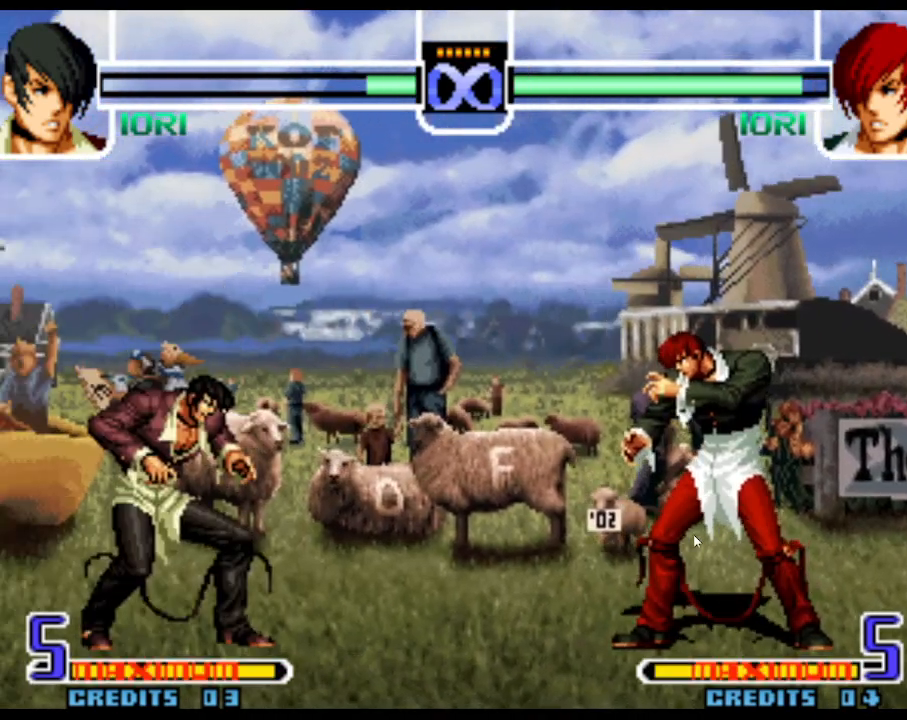
{"buttons": [], "left_stick": "center", "events": [[117, "TRIANGLE", "down"], [183, "TRIANGLE", "up"], [200, "left_stick", "center"]]}
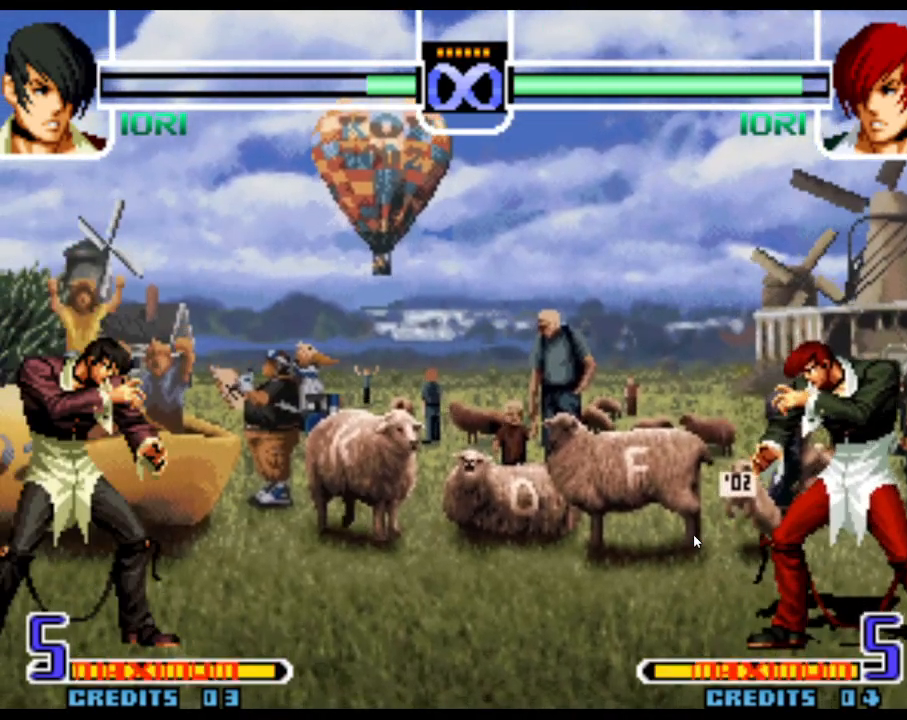
{"buttons": [], "left_stick": "center", "events": [[233, "left_stick", "right"], [333, "left_stick", "center"], [417, "left_stick", "right"], [500, "left_stick", "center"]]}
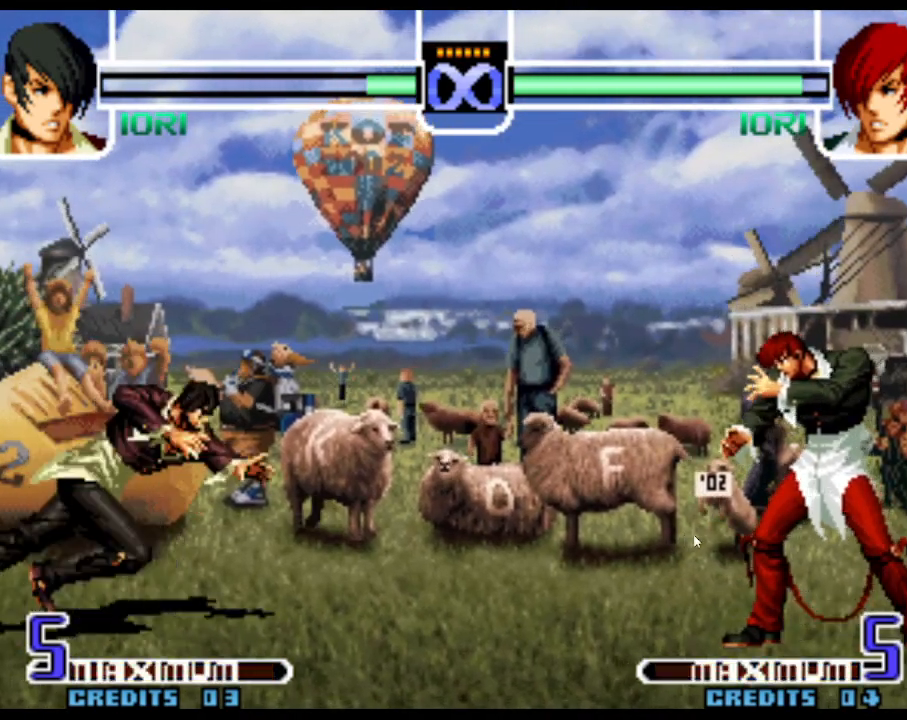
{"buttons": [], "left_stick": "left", "events": [[333, "left_stick", "left"], [417, "left_stick", "center"], [467, "left_stick", "left"]]}
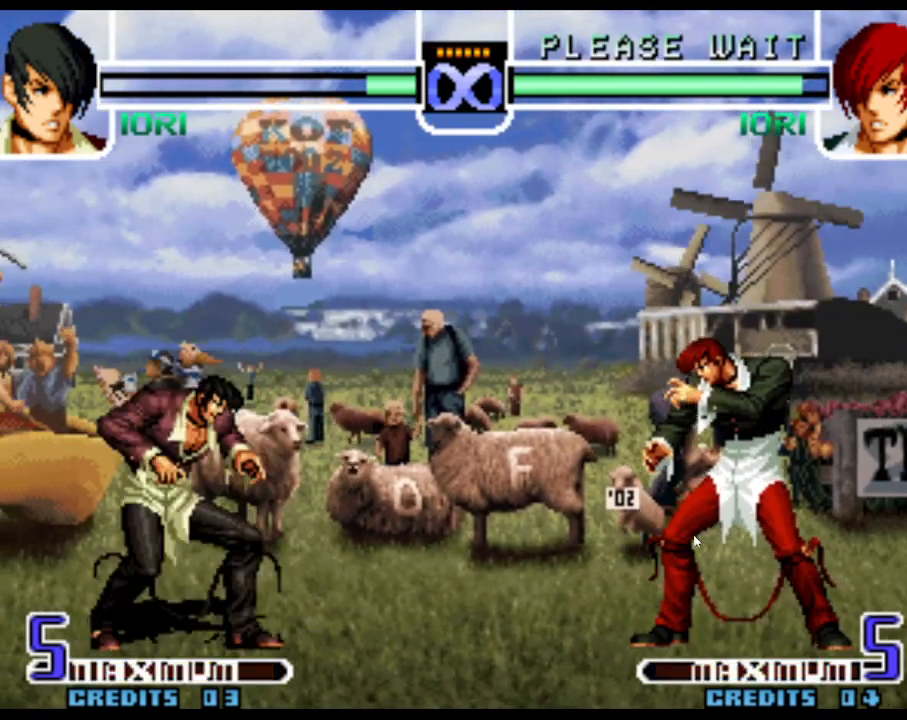
{"buttons": [], "left_stick": "center", "events": [[83, "left_stick", "center"]]}
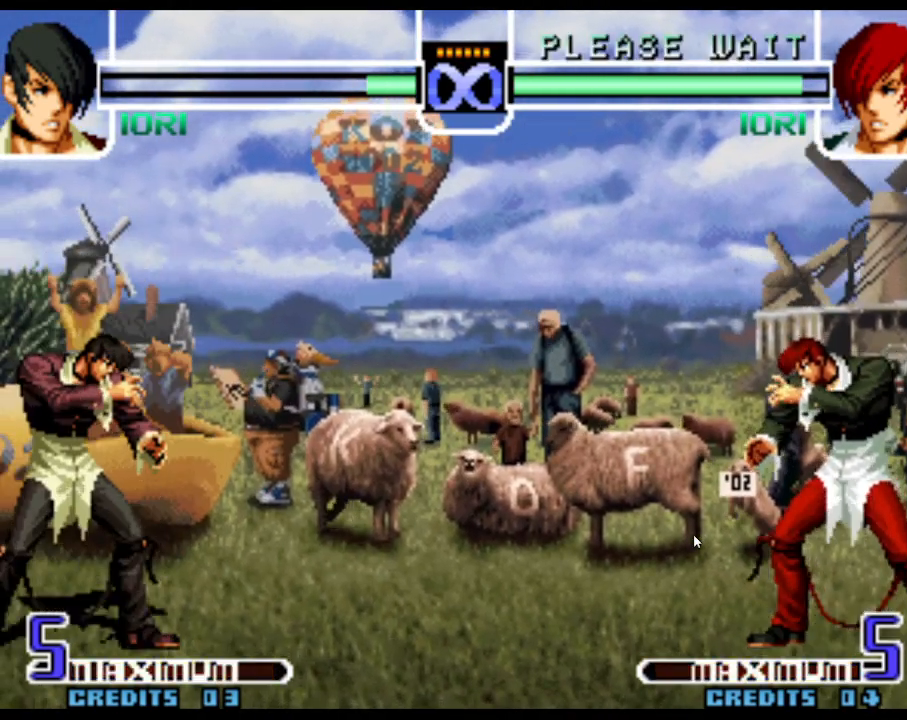
{"buttons": [], "left_stick": "center", "events": []}
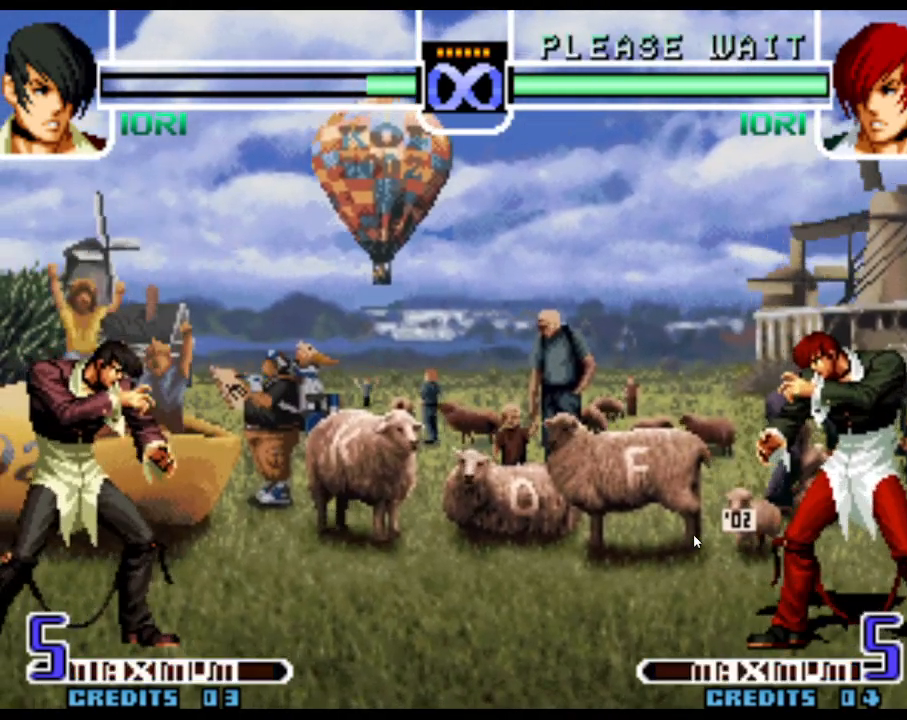
{"buttons": [], "left_stick": "center", "events": []}
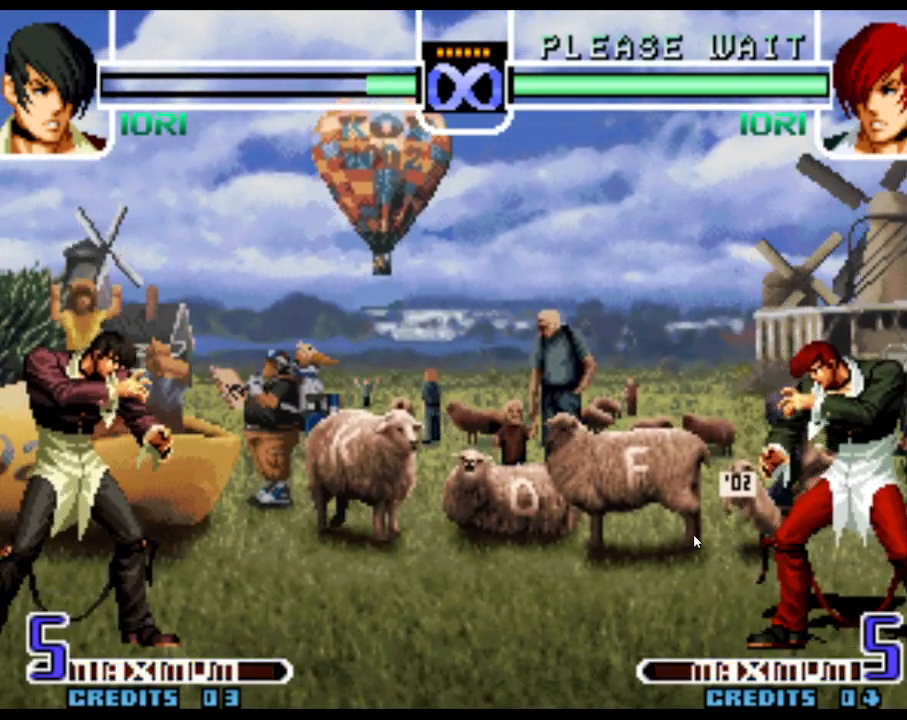
{"buttons": [], "left_stick": "right", "events": [[150, "left_stick", "right"]]}
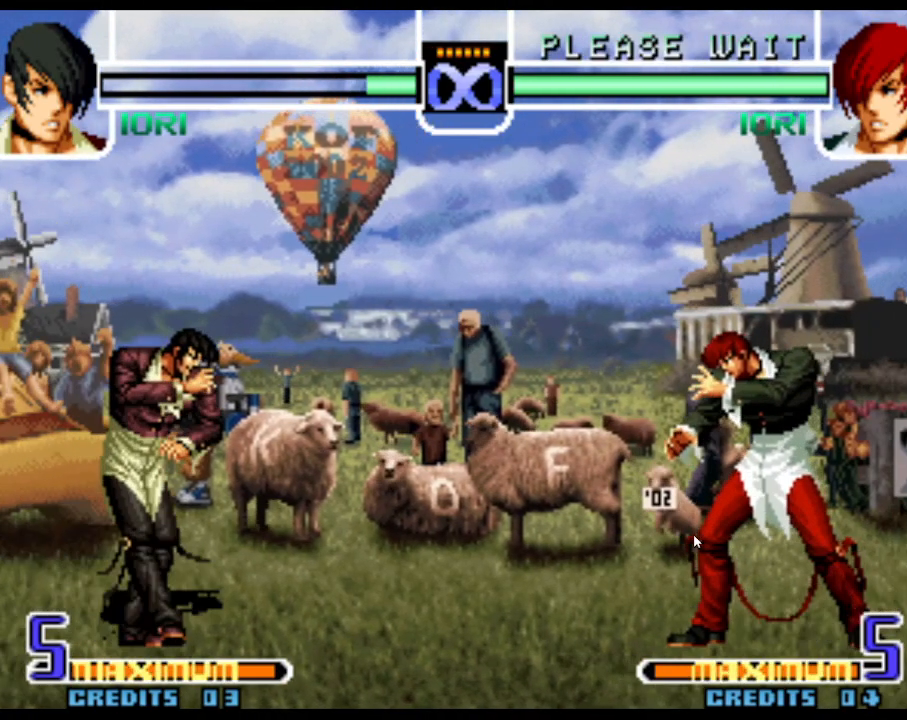
{"buttons": [], "left_stick": "center", "events": [[83, "left_stick", "left"], [150, "left_stick", "down"], [200, "R1", "down"], [217, "left_stick", "right"], [317, "left_stick", "center"], [433, "R1", "up"]]}